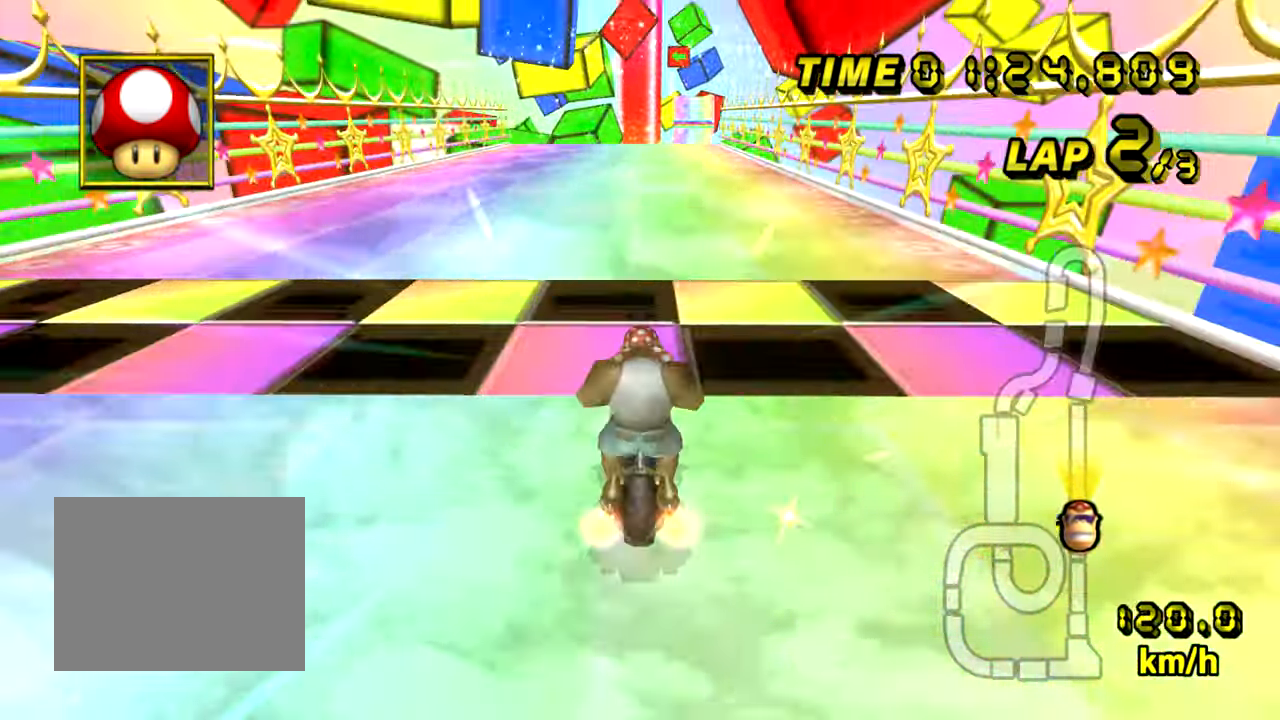
Gameplay with a controller (Nintendo layout); each line is a JSON object with the inputs held at the frame after it. "events" lists button and stick changes between this image and that frame as [ms after this image, input, new state], when the widget could be followed in between. Not read: B C_DOWN C_LEFT C_RIGHT C_UP L3 R3 Z.
{"buttons": ["A"], "left_stick": "center"}
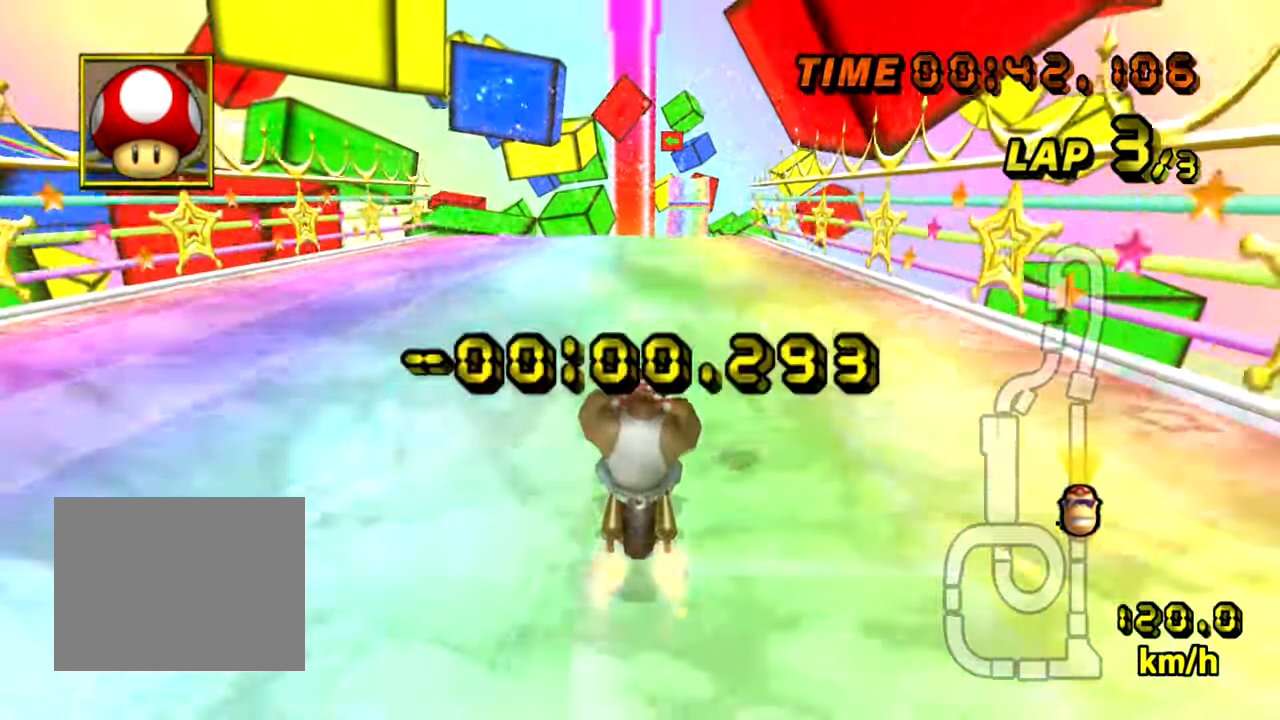
{"buttons": ["A", "R1"], "left_stick": "center", "events": [[300, "R1", "down"]]}
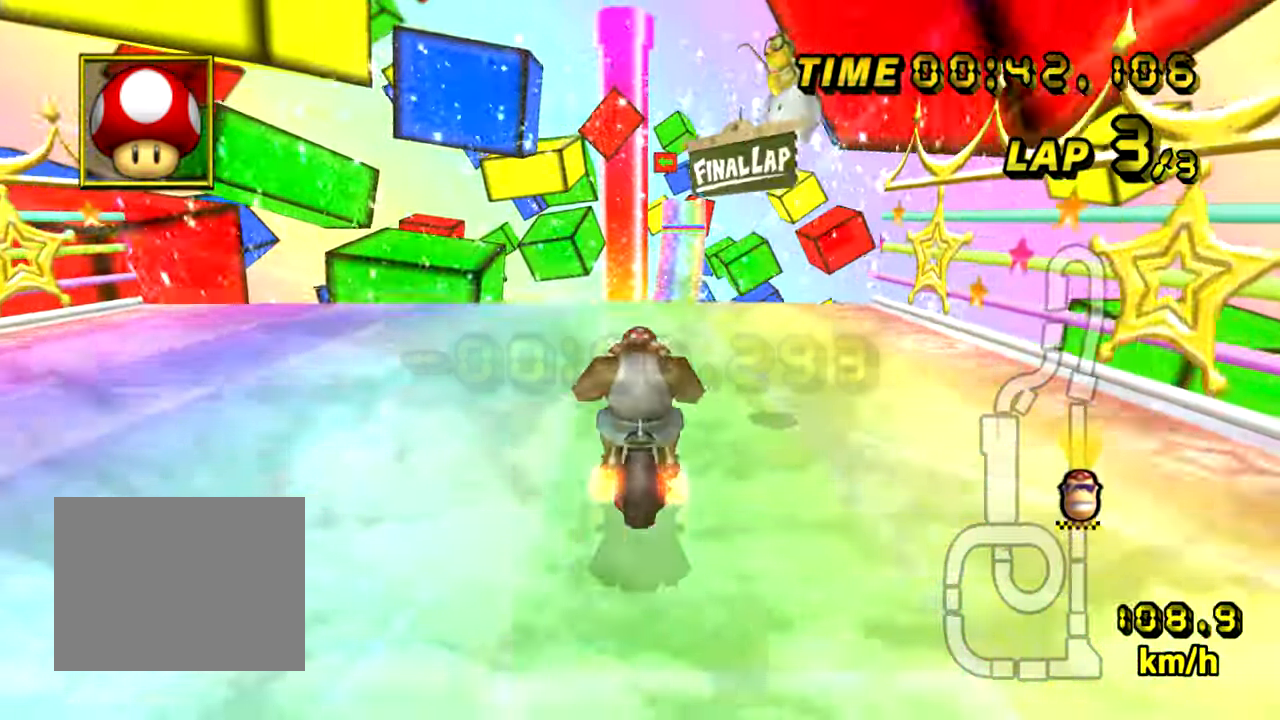
{"buttons": ["A"], "left_stick": "center", "events": [[17, "R1", "up"]]}
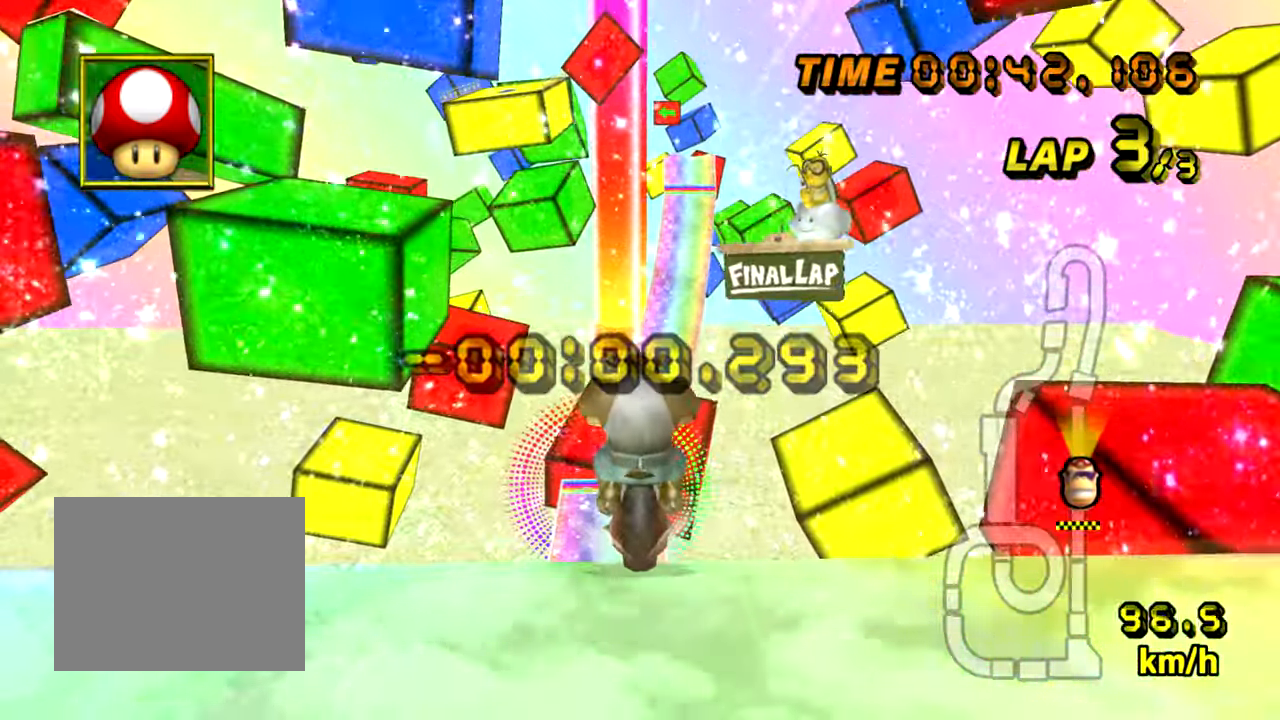
{"buttons": ["A"], "left_stick": "center", "events": []}
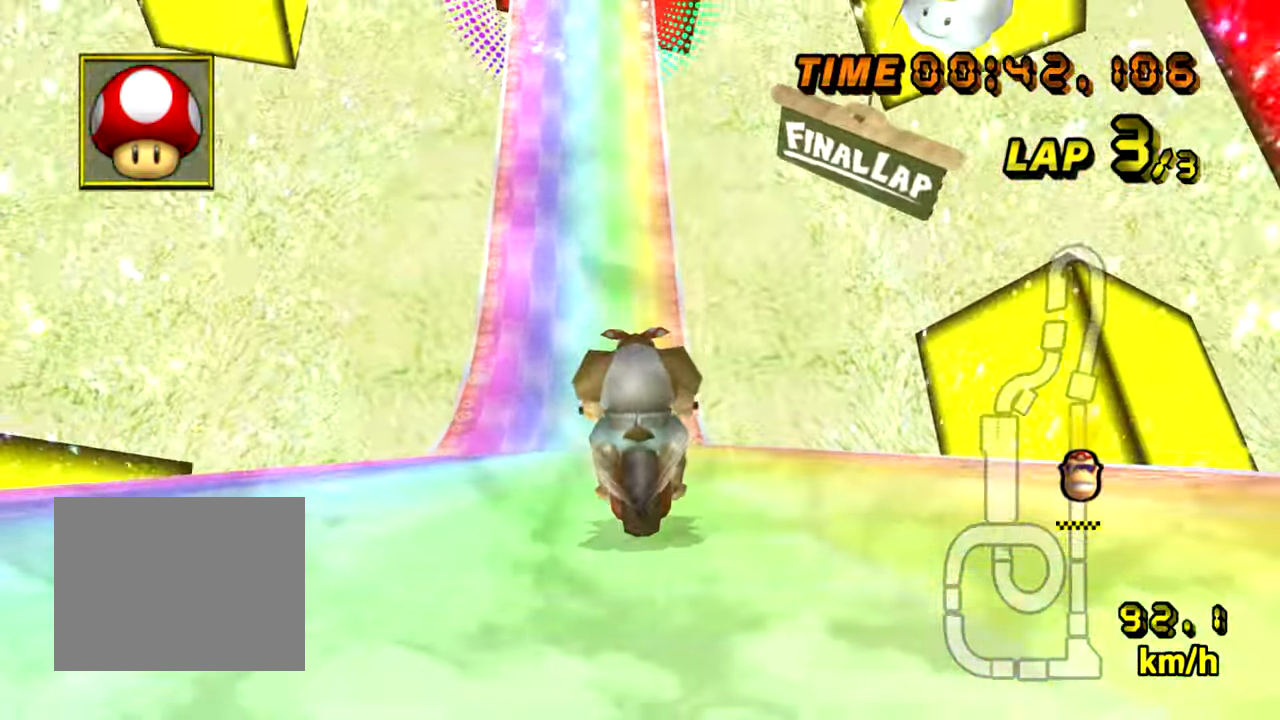
{"buttons": ["A"], "left_stick": "center", "events": []}
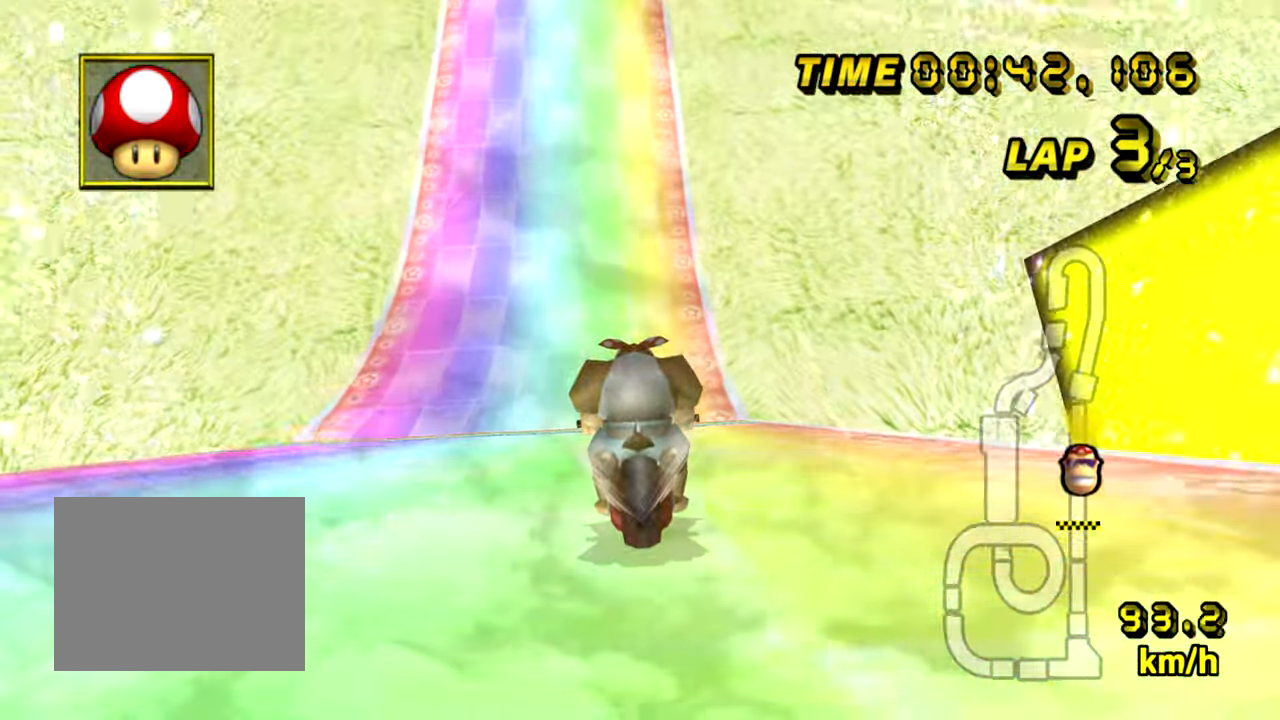
{"buttons": ["A"], "left_stick": "center", "events": []}
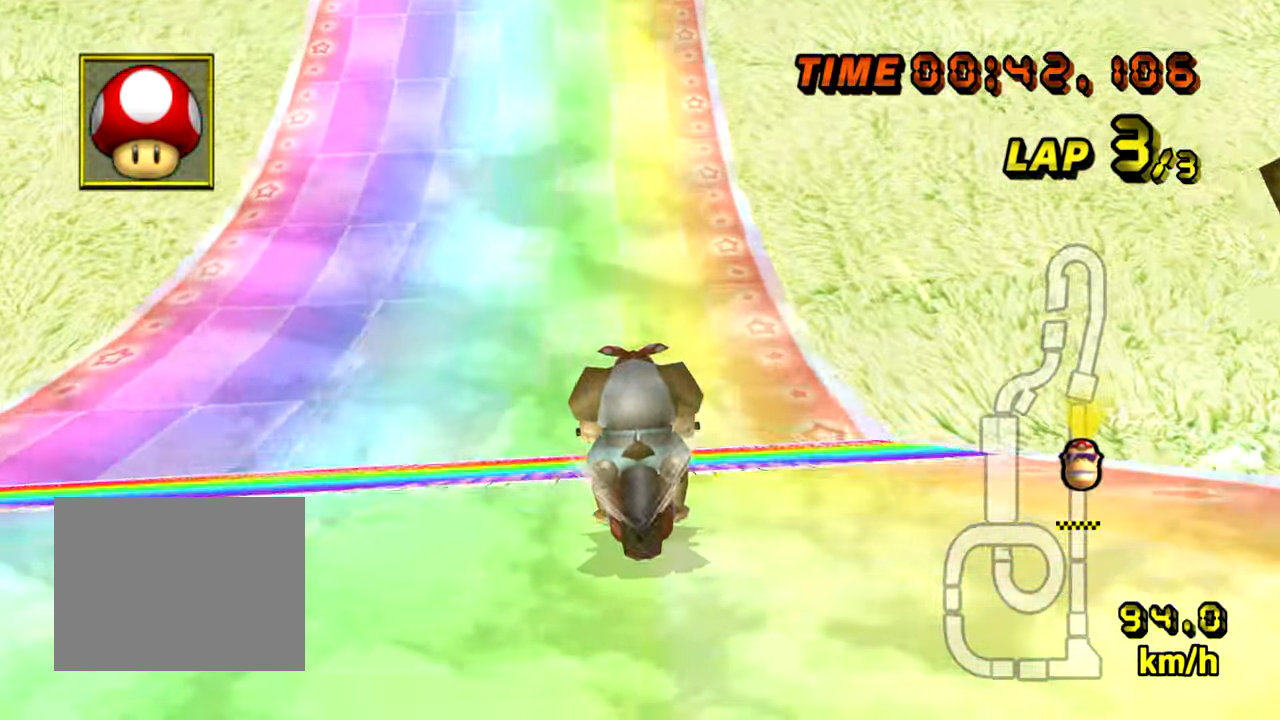
{"buttons": ["A"], "left_stick": "center", "events": [[167, "R1", "down"], [317, "R1", "up"]]}
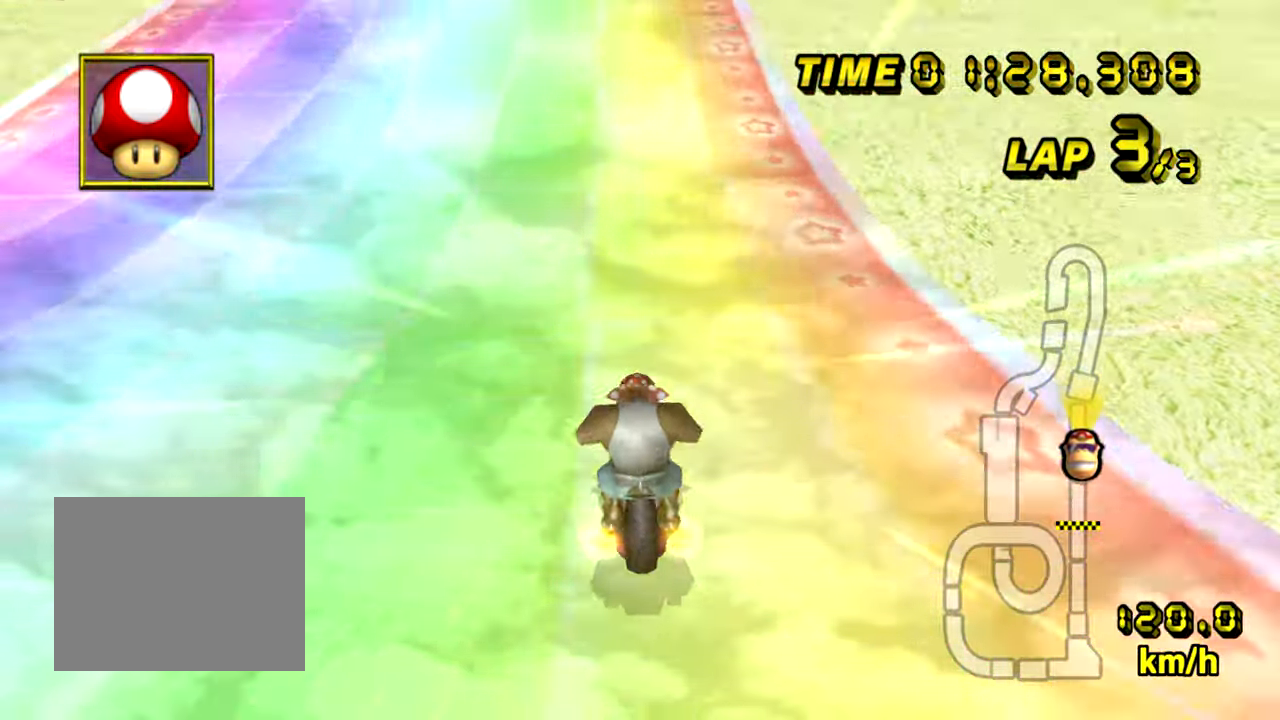
{"buttons": ["A"], "left_stick": "up-right", "events": [[284, "left_stick", "right"], [484, "left_stick", "up-right"]]}
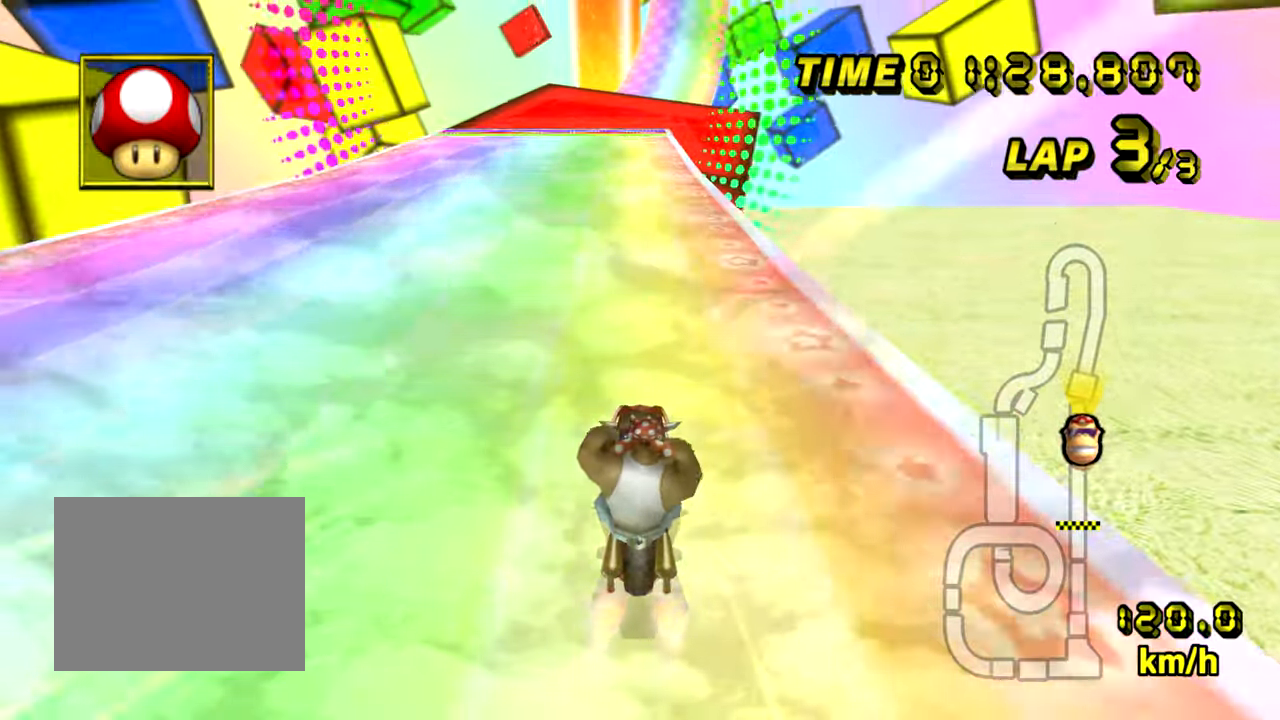
{"buttons": ["A"], "left_stick": "center", "events": [[217, "left_stick", "center"]]}
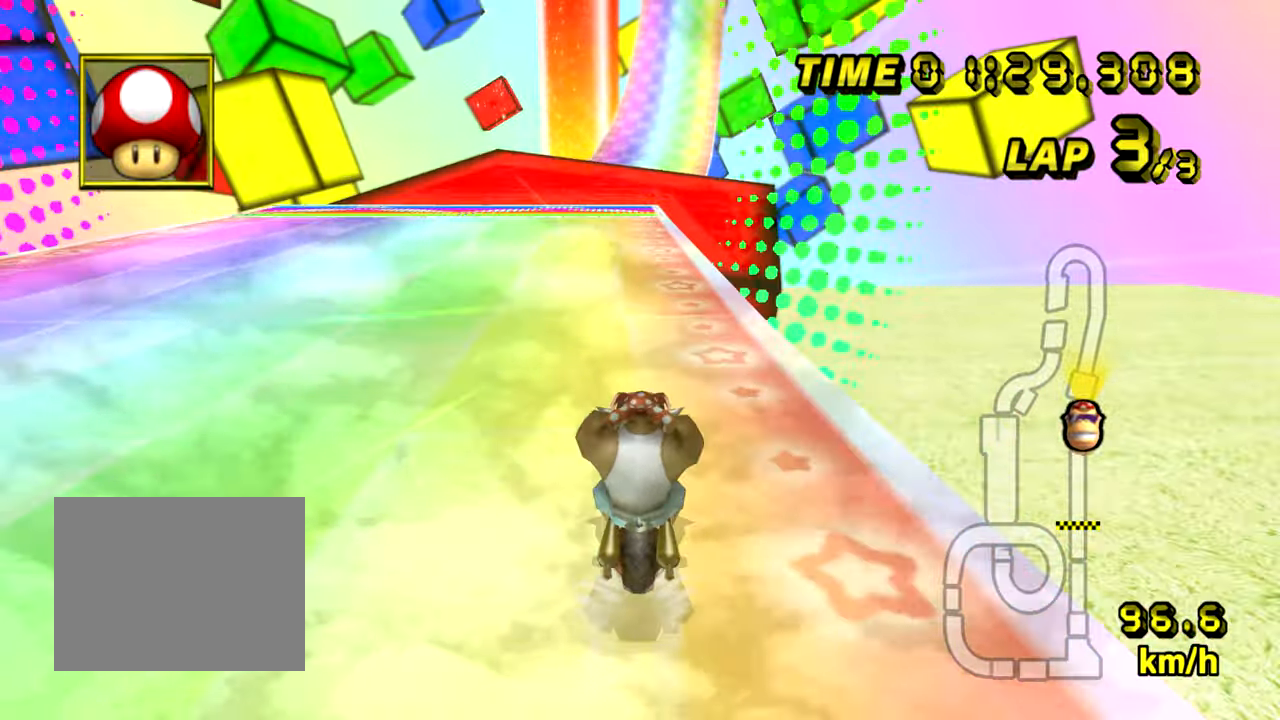
{"buttons": ["A"], "left_stick": "center", "events": []}
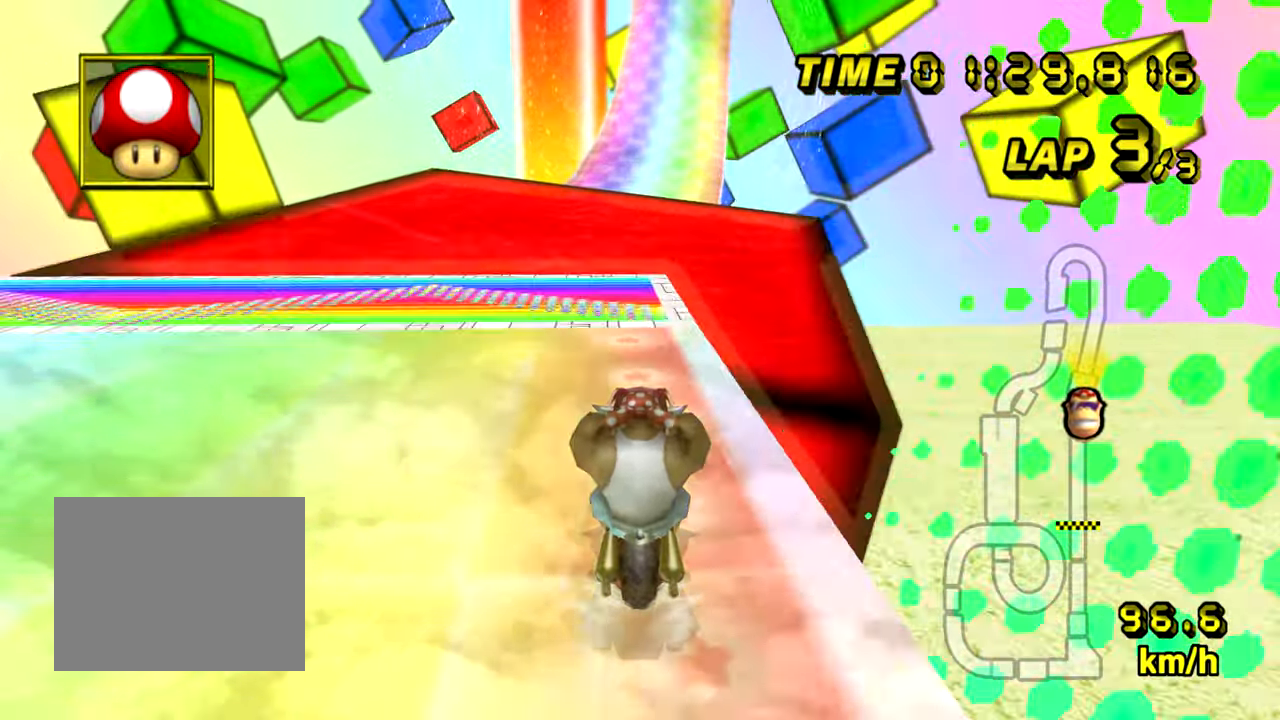
{"buttons": ["A"], "left_stick": "up", "events": [[451, "left_stick", "up"]]}
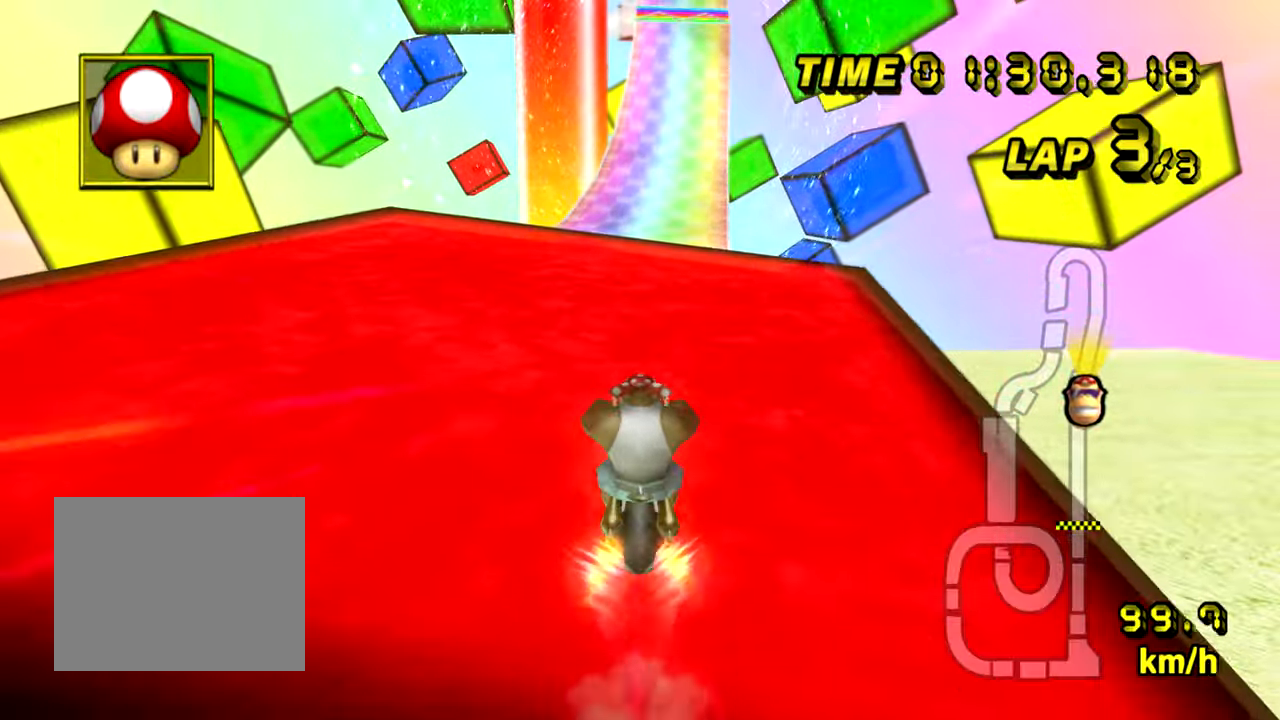
{"buttons": ["A"], "left_stick": "center", "events": [[500, "left_stick", "center"]]}
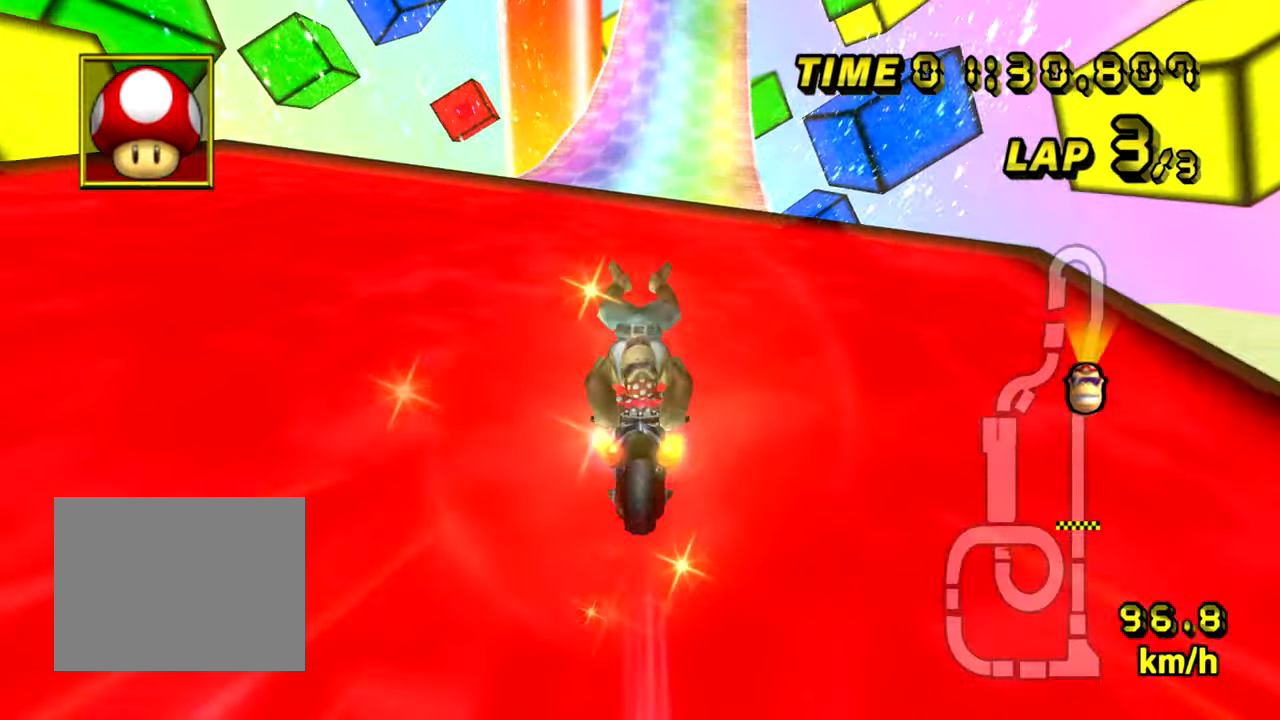
{"buttons": ["A"], "left_stick": "down", "events": [[401, "left_stick", "down"]]}
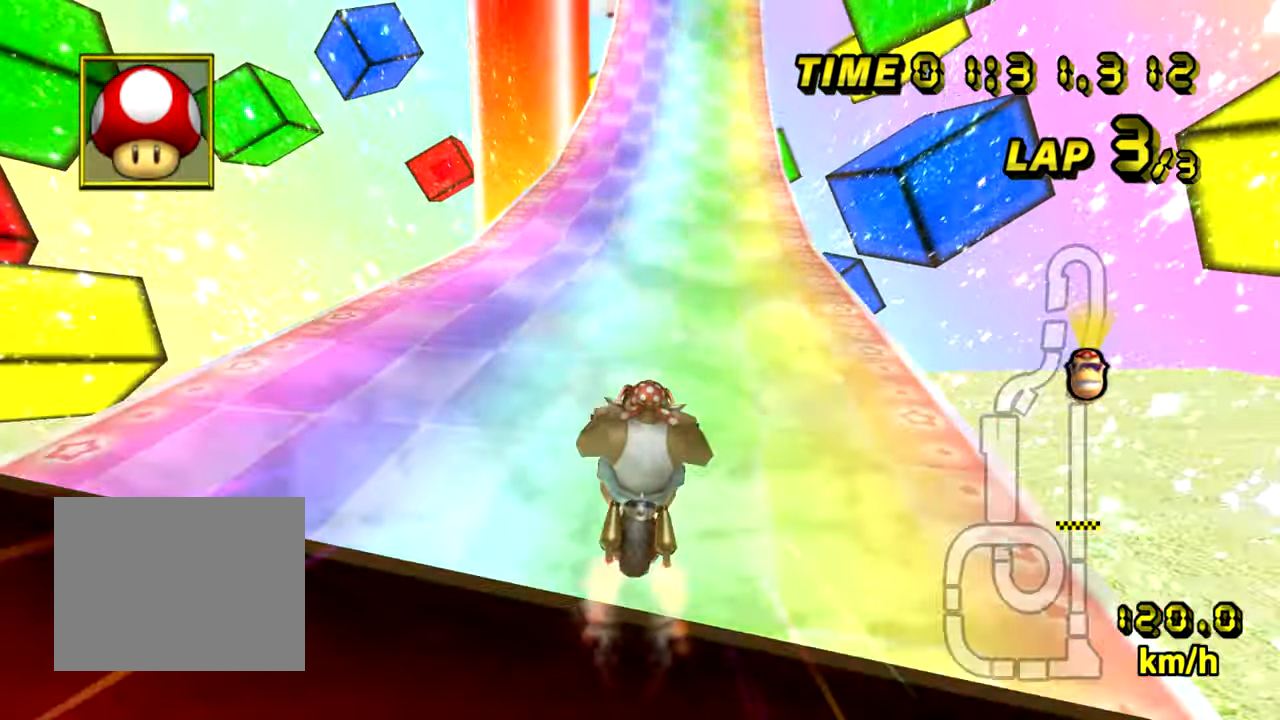
{"buttons": ["A"], "left_stick": "down", "events": []}
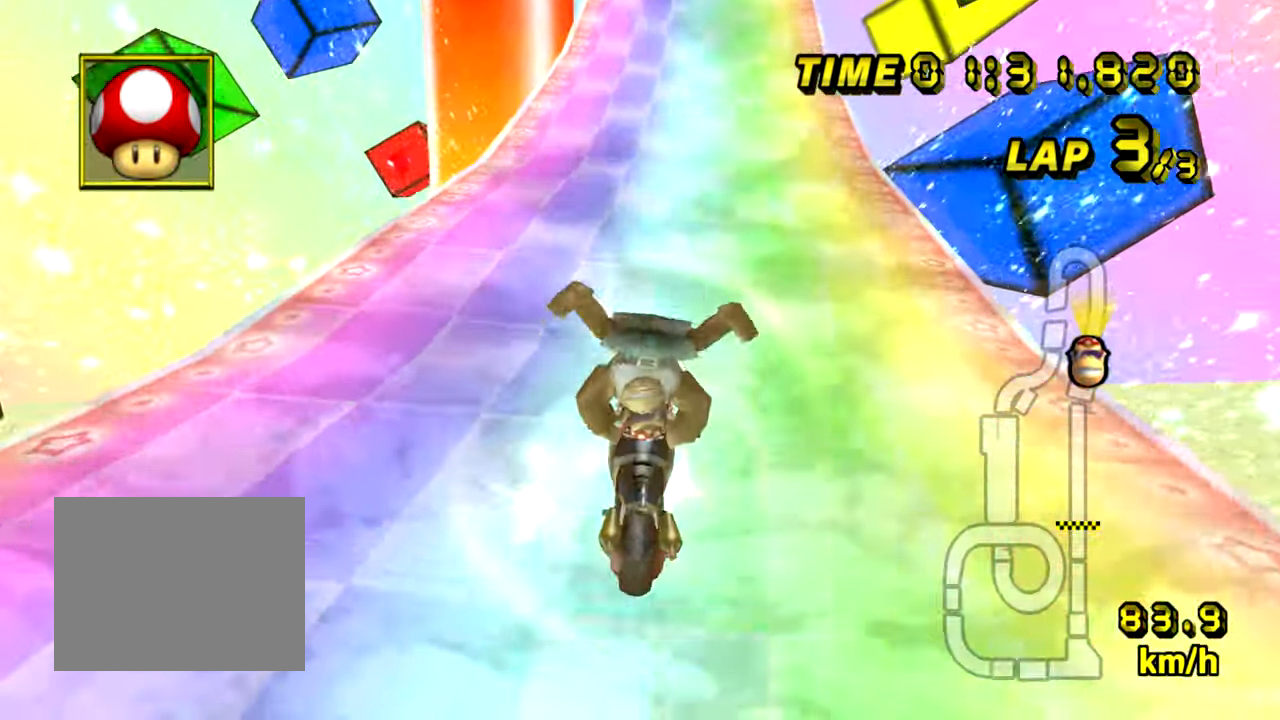
{"buttons": ["A"], "left_stick": "center", "events": [[184, "left_stick", "center"]]}
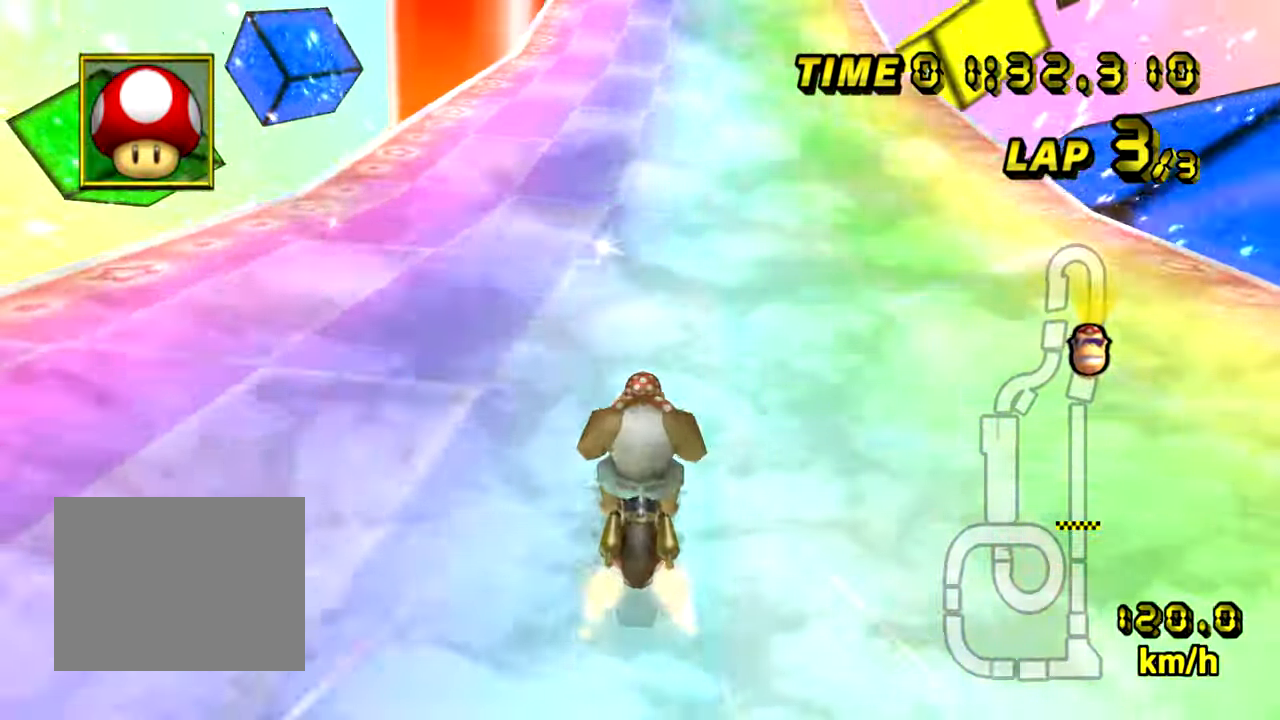
{"buttons": ["A"], "left_stick": "center", "events": []}
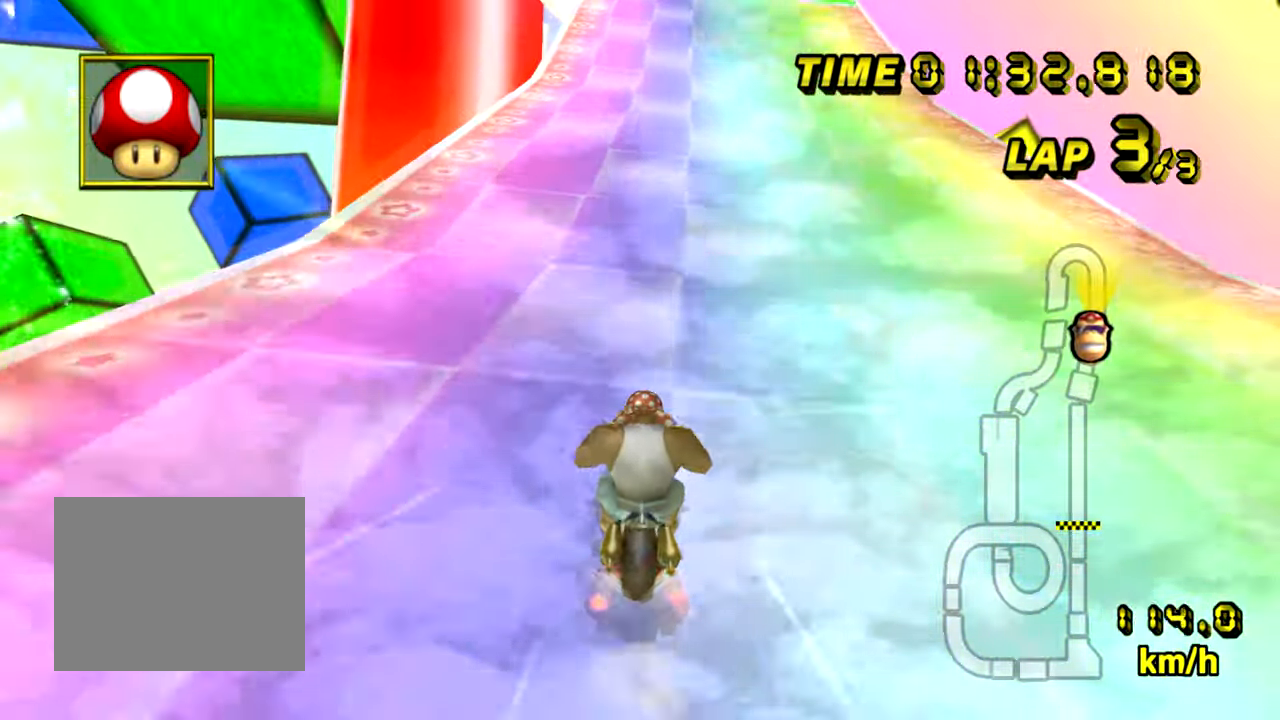
{"buttons": ["A"], "left_stick": "center", "events": []}
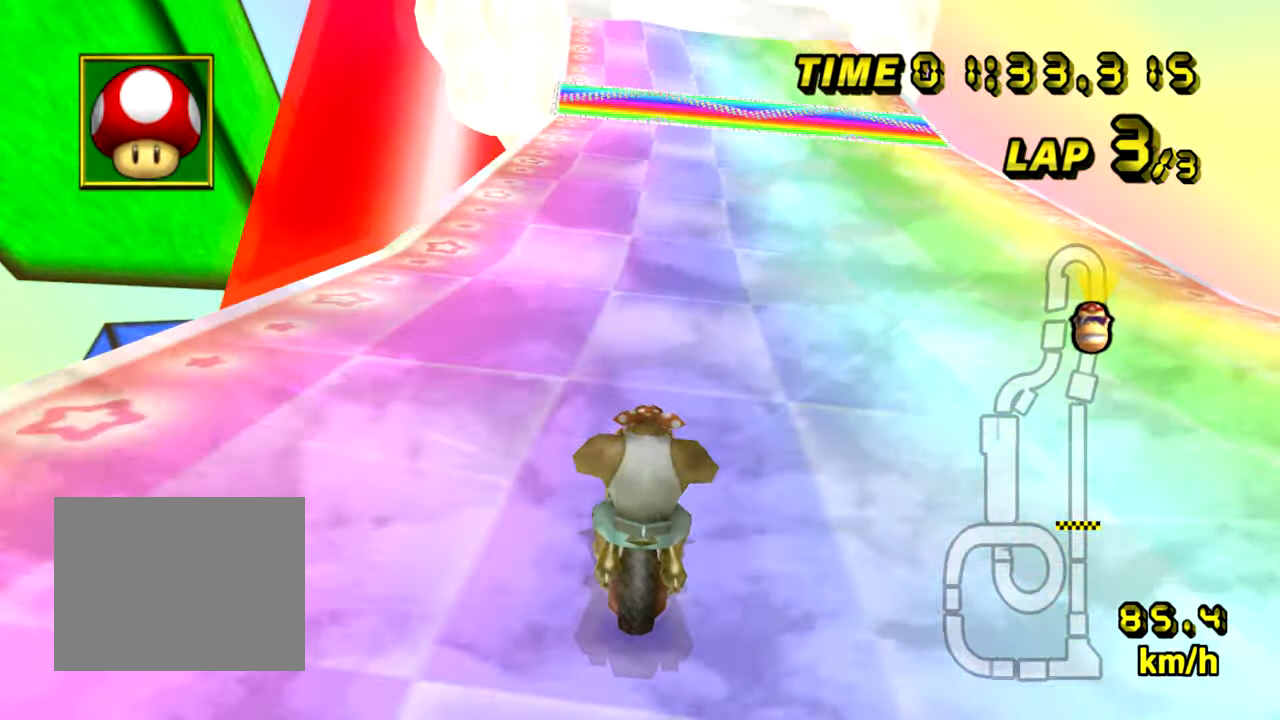
{"buttons": ["A"], "left_stick": "center", "events": []}
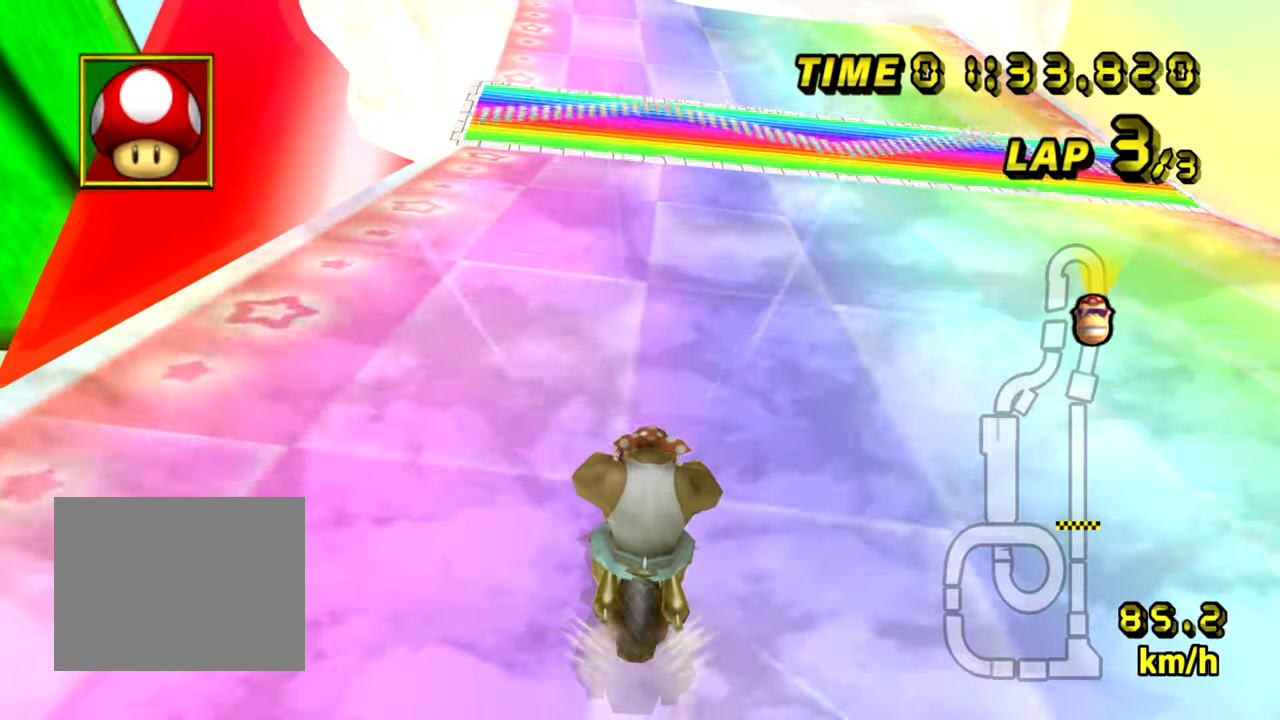
{"buttons": ["A"], "left_stick": "left", "events": [[434, "left_stick", "left"]]}
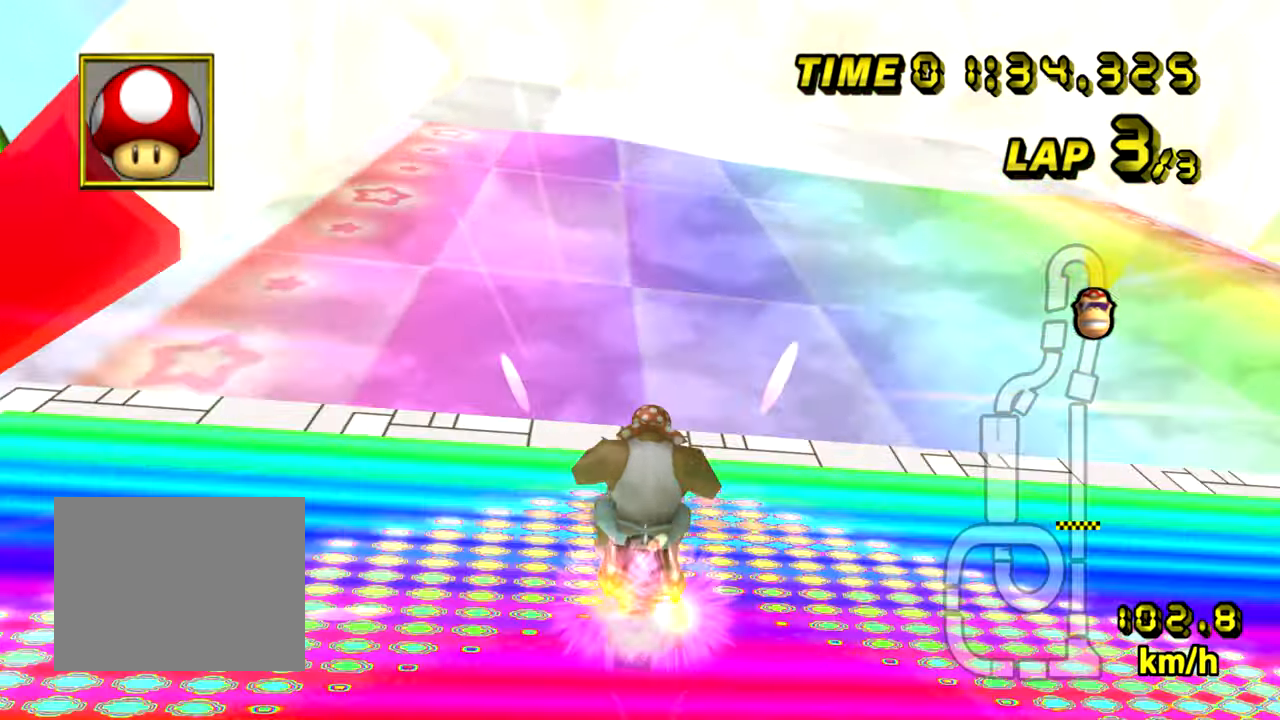
{"buttons": ["A", "R1"], "left_stick": "left", "events": [[17, "R1", "down"]]}
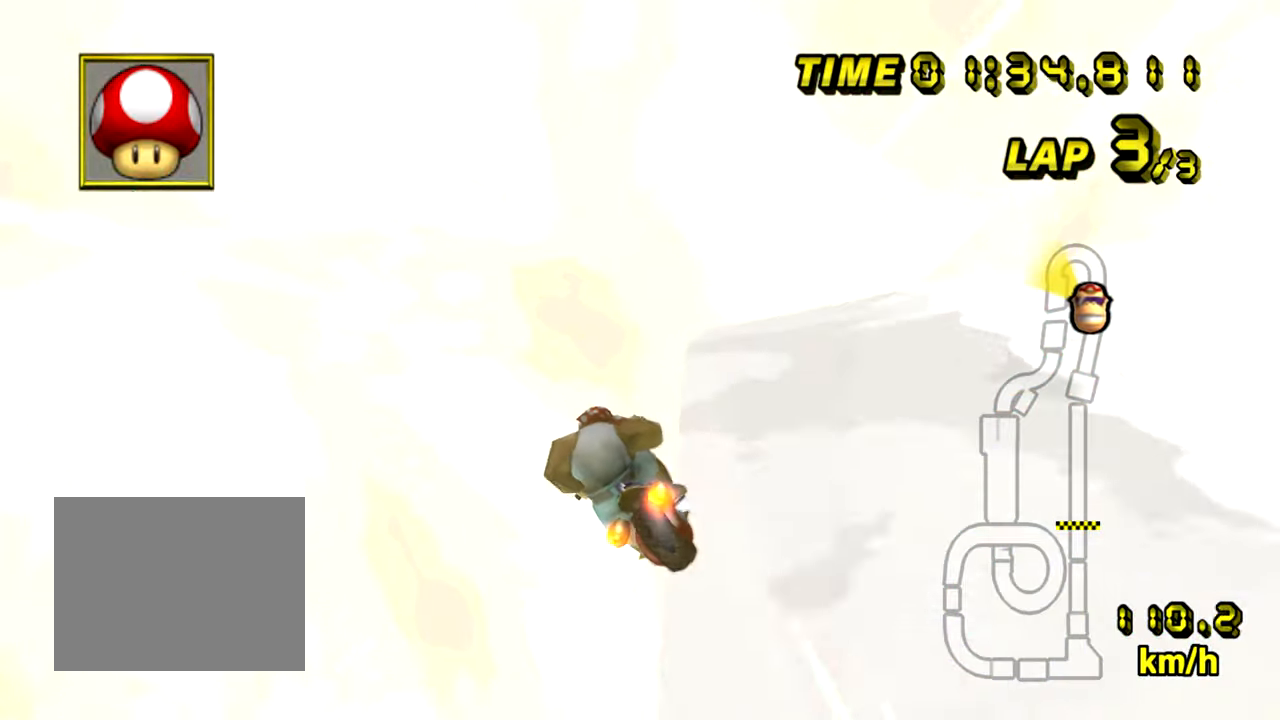
{"buttons": ["A", "R1"], "left_stick": "down", "events": [[184, "left_stick", "down-left"], [284, "left_stick", "down"], [301, "L1", "down"], [384, "L1", "up"]]}
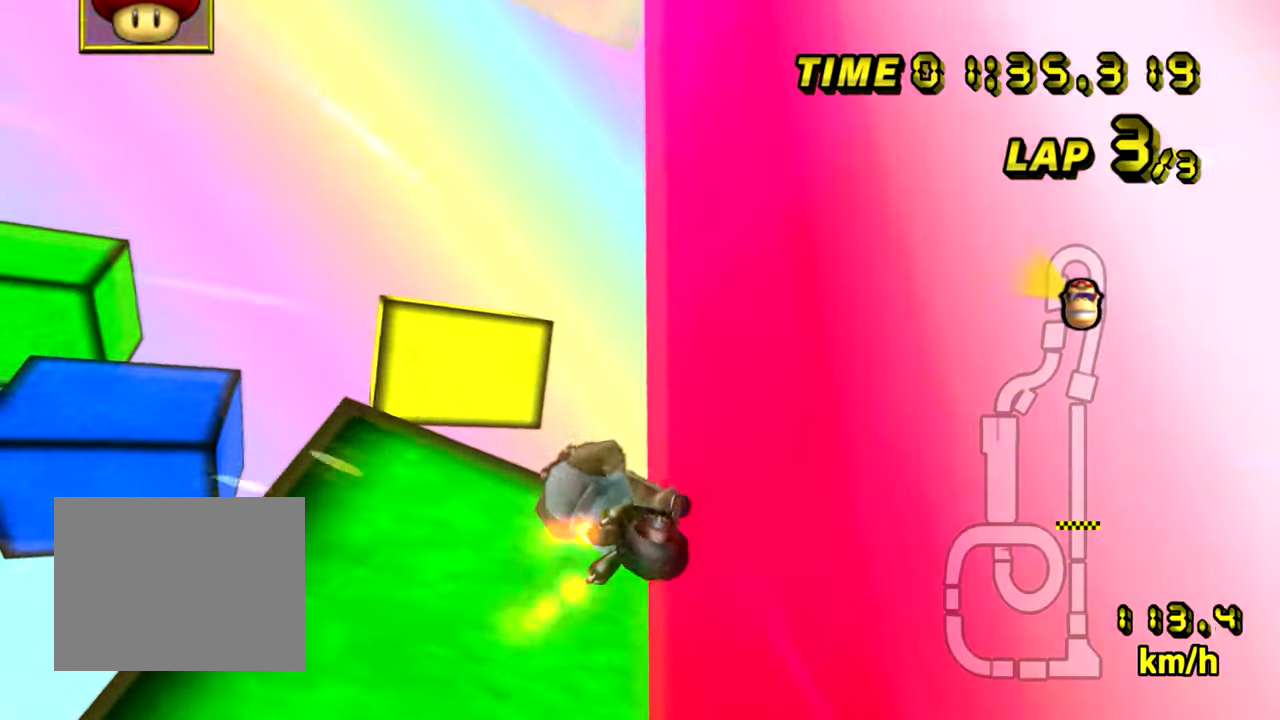
{"buttons": ["A", "R1"], "left_stick": "down", "events": []}
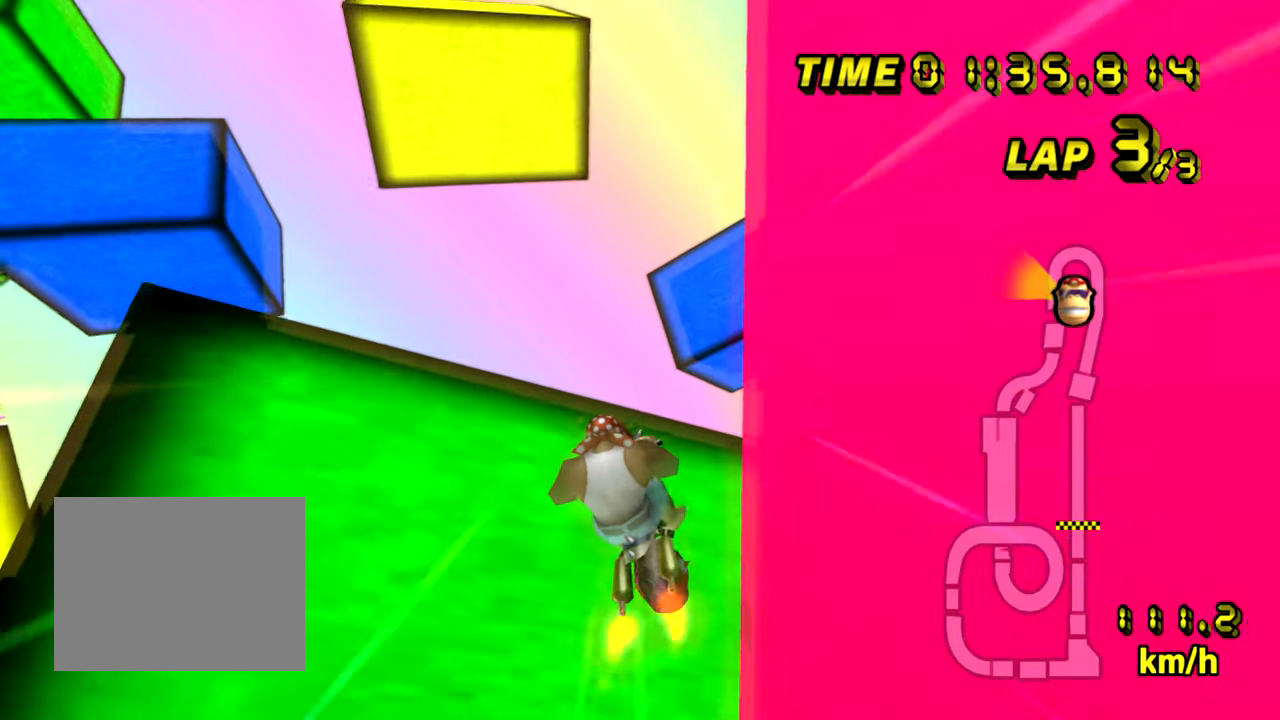
{"buttons": ["A"], "left_stick": "down", "events": [[317, "R1", "up"]]}
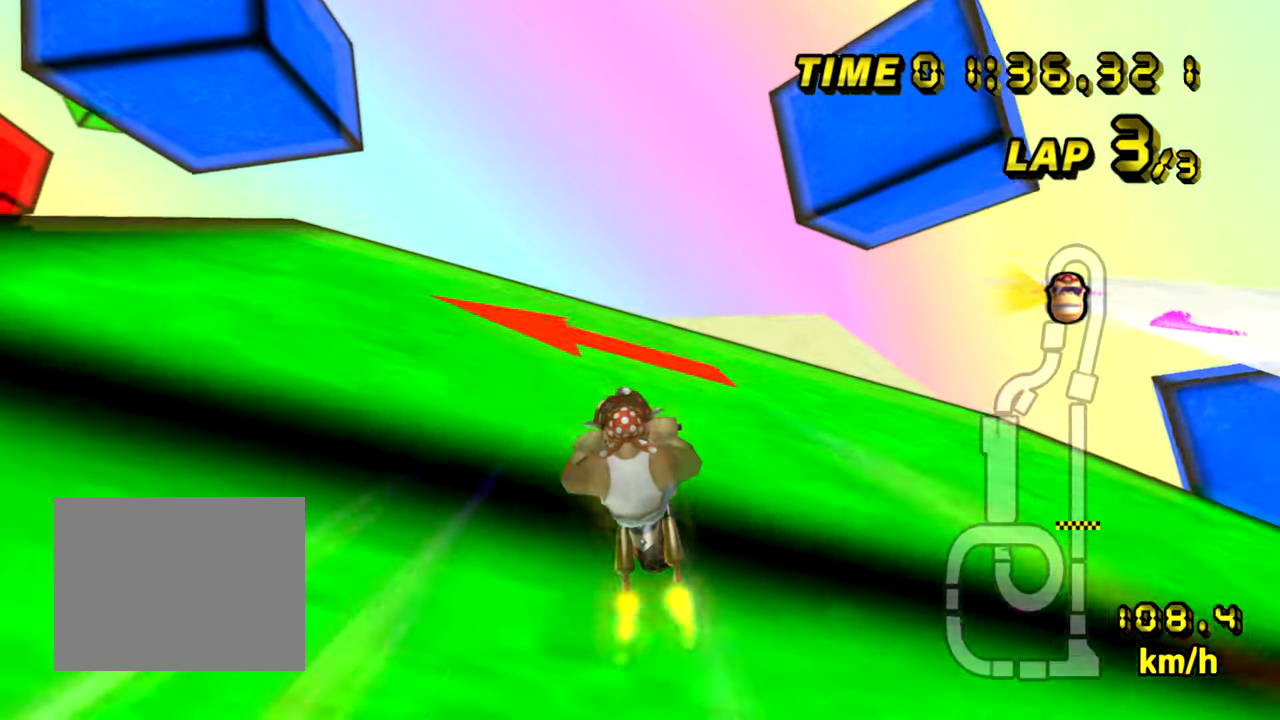
{"buttons": ["A", "R1"], "left_stick": "left", "events": [[400, "left_stick", "left"], [450, "R1", "down"]]}
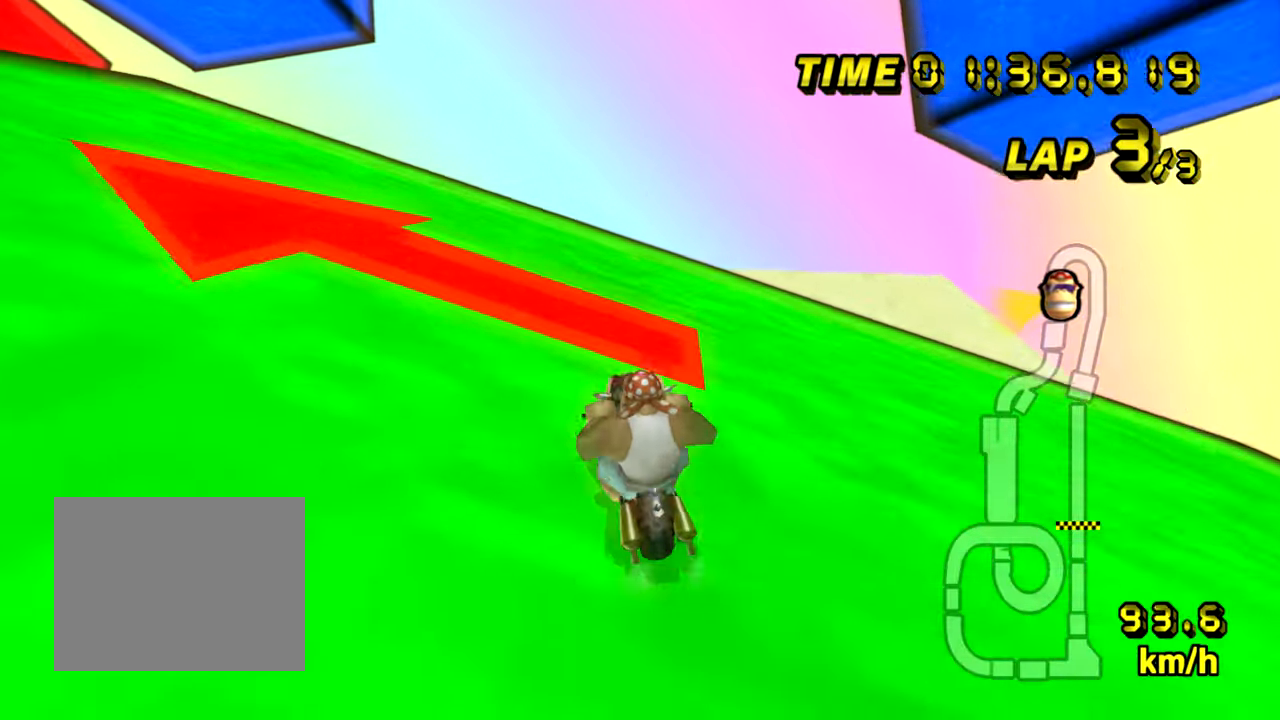
{"buttons": ["A", "R1"], "left_stick": "left", "events": []}
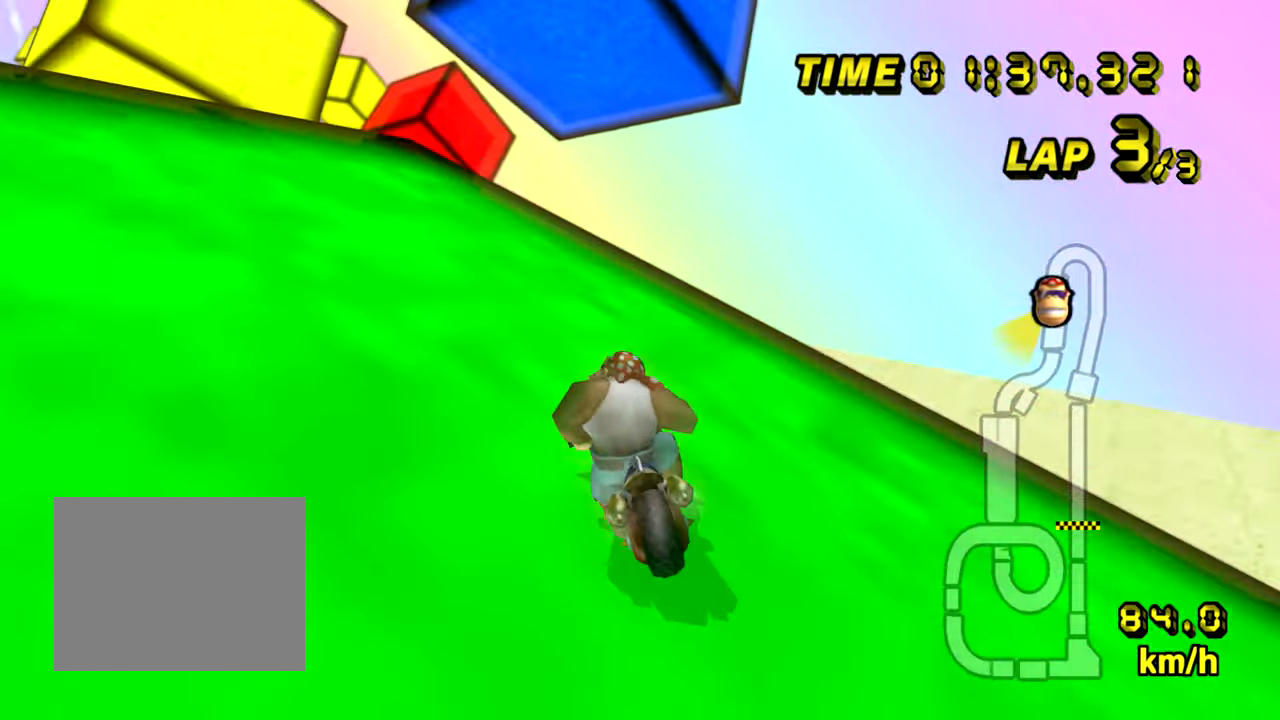
{"buttons": ["A", "R1"], "left_stick": "up-left", "events": [[167, "left_stick", "up-left"]]}
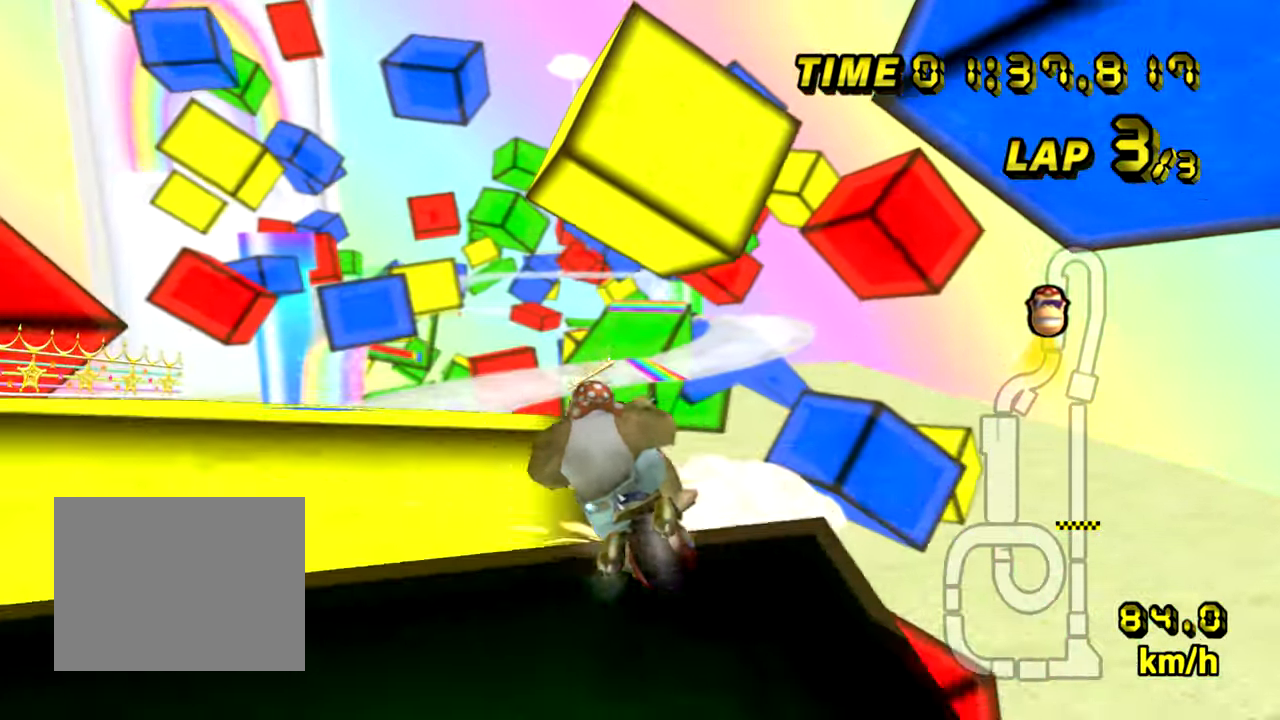
{"buttons": ["A"], "left_stick": "up", "events": [[167, "R1", "up"], [184, "left_stick", "up"]]}
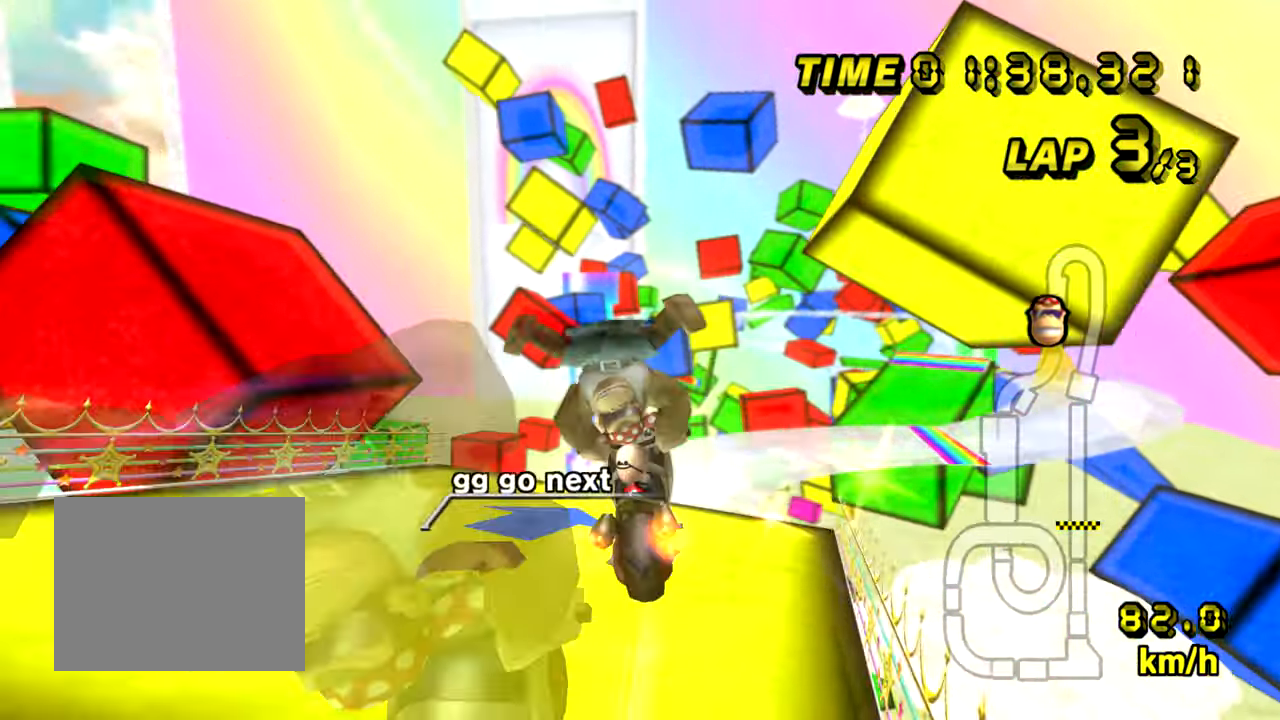
{"buttons": ["A", "R1"], "left_stick": "up", "events": [[417, "R1", "down"]]}